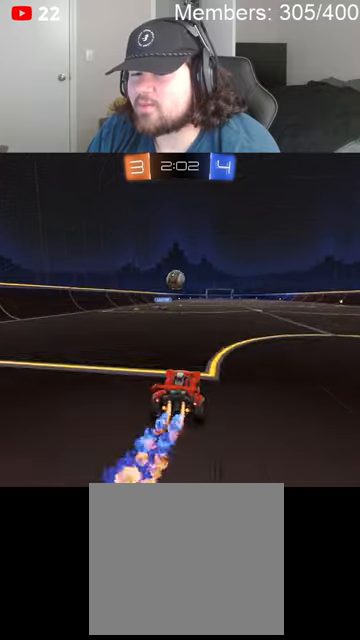
Gameplay with a controller (Xbox layout); each line is a JSON object with the inputs held at the frame after it. "events" lists button and stick changes between this image and that frame as [ms after this image, input, new state], when the widget could be followed in between.
{"buttons": ["B", "R2"], "left_stick": "down-right", "right_stick": "center", "events": [[166, "left_stick", "down-left"], [200, "A", "down"], [266, "left_stick", "down"], [400, "A", "up"], [433, "left_stick", "down-right"]]}
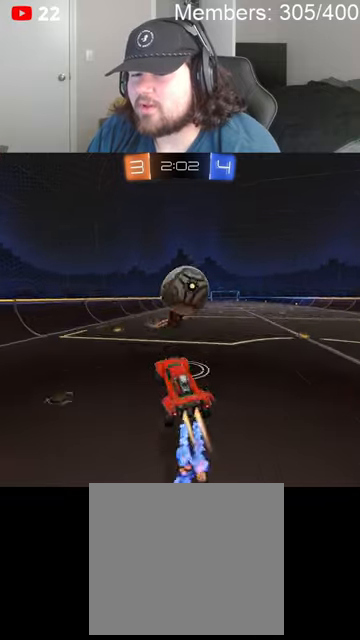
{"buttons": ["R2"], "left_stick": "right", "right_stick": "center", "events": [[33, "L1", "down"], [33, "left_stick", "up"], [100, "A", "down"], [233, "left_stick", "right"], [266, "A", "up"], [366, "B", "up"], [466, "L1", "up"]]}
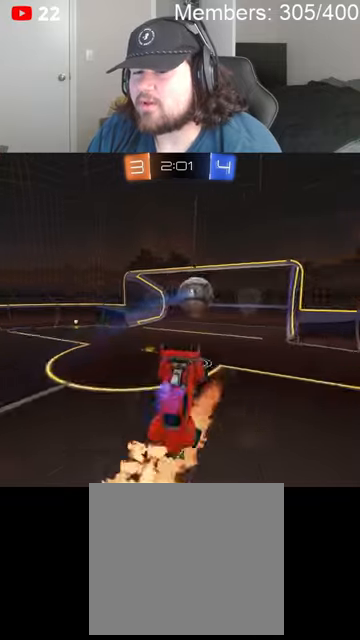
{"buttons": ["R2"], "left_stick": "up-right", "right_stick": "center", "events": [[200, "left_stick", "up-right"], [300, "A", "down"], [300, "X", "down"], [400, "L1", "down"], [433, "A", "up"], [433, "X", "up"], [500, "L1", "up"]]}
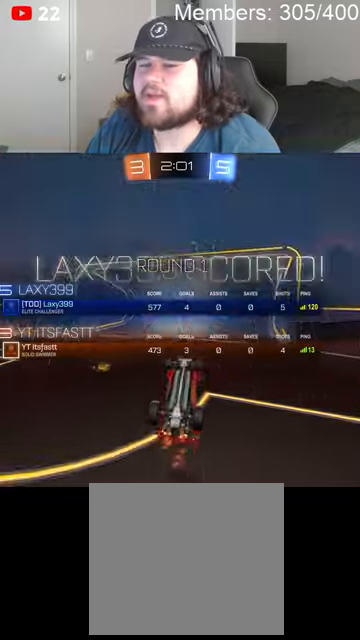
{"buttons": ["A", "X"], "left_stick": "right", "right_stick": "center", "events": [[66, "A", "down"], [66, "X", "down"], [166, "R2", "up"], [200, "A", "up"], [200, "X", "up"], [200, "left_stick", "right"], [366, "L1", "down"], [400, "X", "down"], [433, "A", "down"], [466, "L1", "up"]]}
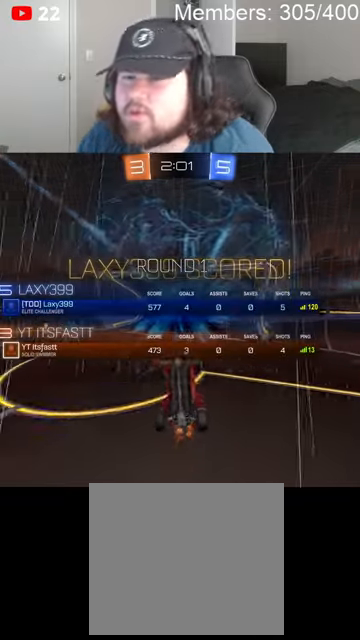
{"buttons": ["A", "X", "L1", "R2"], "left_stick": "up-right", "right_stick": "center", "events": [[33, "A", "up"], [66, "X", "up"], [100, "L1", "down"], [200, "A", "down"], [200, "L1", "up"], [200, "X", "down"], [300, "L1", "down"], [366, "A", "up"], [366, "L1", "up"], [366, "X", "up"], [433, "R2", "down"], [466, "L1", "down"], [466, "left_stick", "up-right"], [500, "A", "down"], [500, "X", "down"]]}
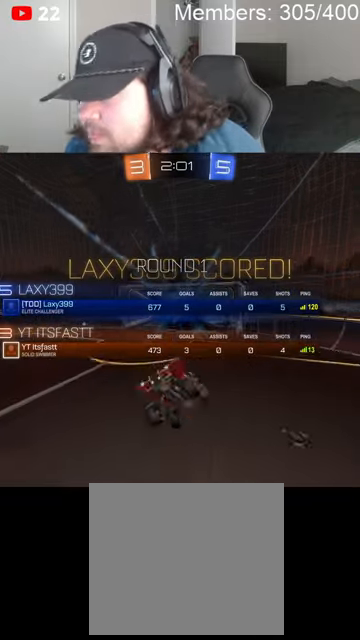
{"buttons": ["A", "X"], "left_stick": "center", "right_stick": "center", "events": [[66, "L1", "up"], [133, "A", "up"], [133, "L1", "down"], [133, "X", "up"], [266, "L1", "up"], [266, "X", "down"], [300, "A", "down"], [333, "left_stick", "center"], [400, "A", "up"], [433, "R2", "up"], [500, "A", "down"]]}
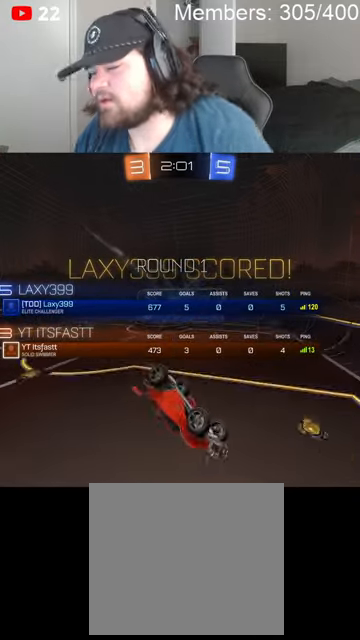
{"buttons": ["A", "X"], "left_stick": "center", "right_stick": "center", "events": [[166, "A", "up"], [166, "X", "up"], [433, "X", "down"], [466, "A", "down"]]}
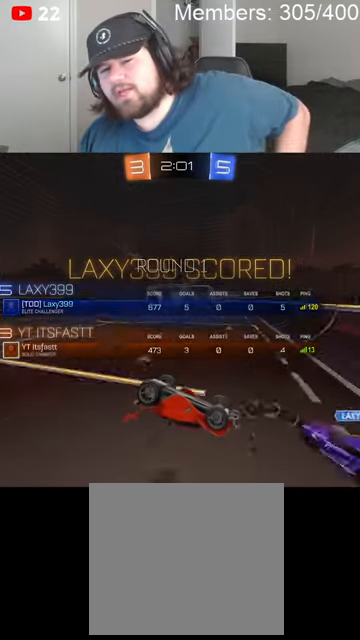
{"buttons": [], "left_stick": "center", "right_stick": "center", "events": [[100, "A", "up"], [133, "X", "up"]]}
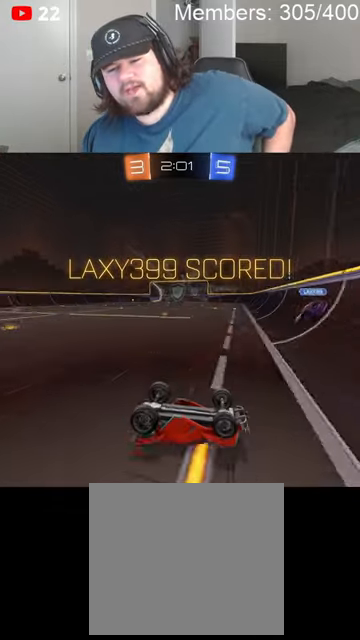
{"buttons": [], "left_stick": "center", "right_stick": "center", "events": []}
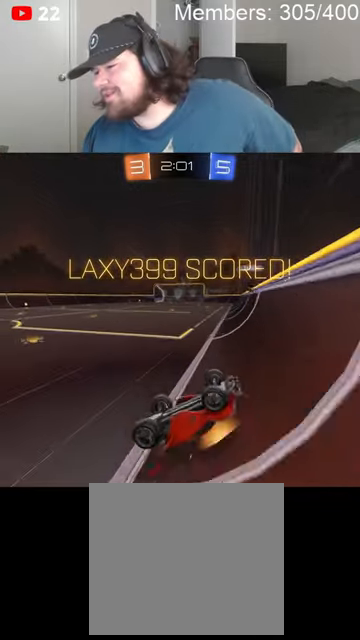
{"buttons": ["A", "X"], "left_stick": "center", "right_stick": "center", "events": [[166, "A", "down"], [166, "X", "down"], [333, "A", "up"], [333, "X", "up"], [466, "A", "down"], [466, "X", "down"]]}
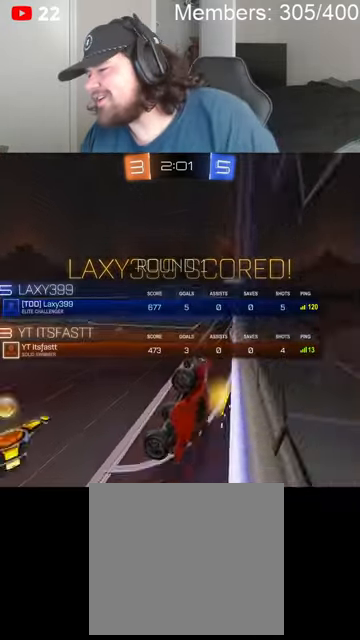
{"buttons": ["A"], "left_stick": "center", "right_stick": "center", "events": [[133, "A", "up"], [133, "X", "up"], [233, "A", "down"], [233, "X", "down"], [366, "A", "up"], [366, "X", "up"], [500, "A", "down"]]}
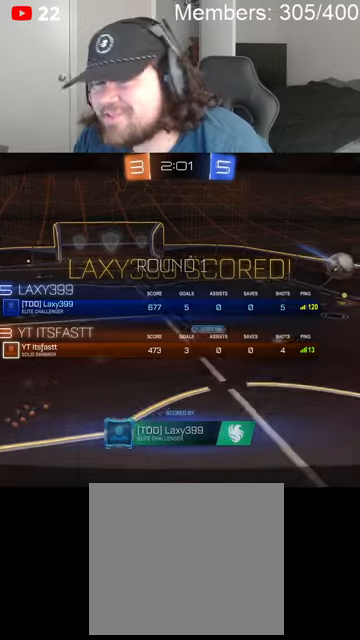
{"buttons": [], "left_stick": "center", "right_stick": "center", "events": [[33, "X", "down"], [133, "A", "up"], [133, "X", "up"], [233, "L1", "down"], [233, "left_stick", "up"], [266, "A", "down"], [300, "X", "down"], [366, "L1", "up"], [400, "left_stick", "center"], [433, "A", "up"], [433, "X", "up"]]}
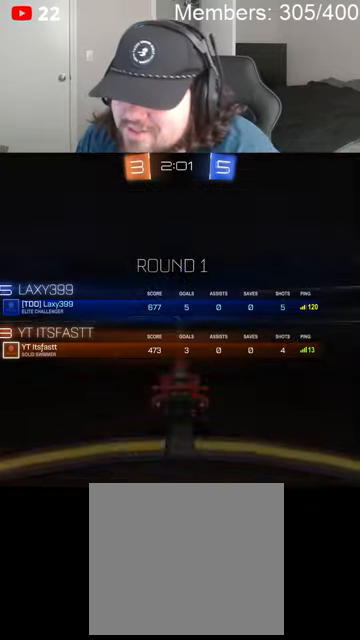
{"buttons": [], "left_stick": "center", "right_stick": "center", "events": [[33, "A", "down"], [33, "X", "down"], [200, "A", "up"], [200, "X", "up"]]}
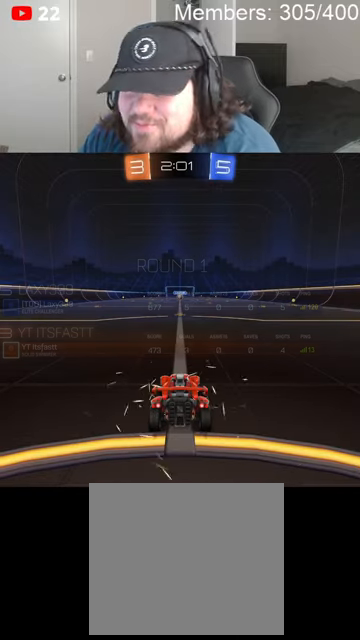
{"buttons": [], "left_stick": "center", "right_stick": "center", "events": []}
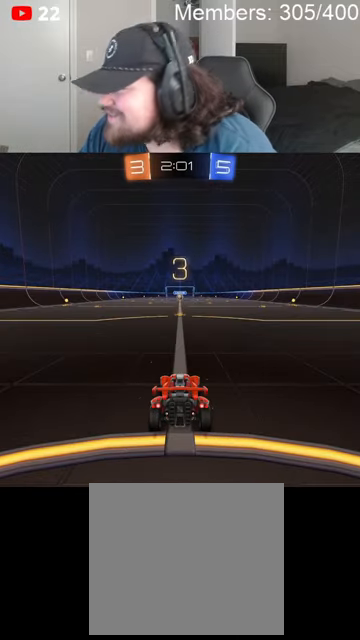
{"buttons": [], "left_stick": "center", "right_stick": "center", "events": []}
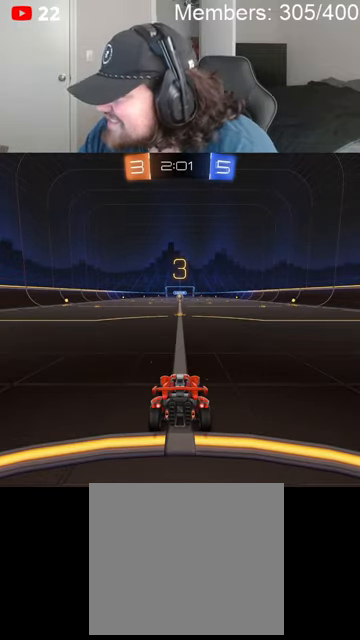
{"buttons": ["A", "X", "R2"], "left_stick": "center", "right_stick": "center", "events": [[400, "A", "down"], [400, "R2", "down"], [400, "X", "down"]]}
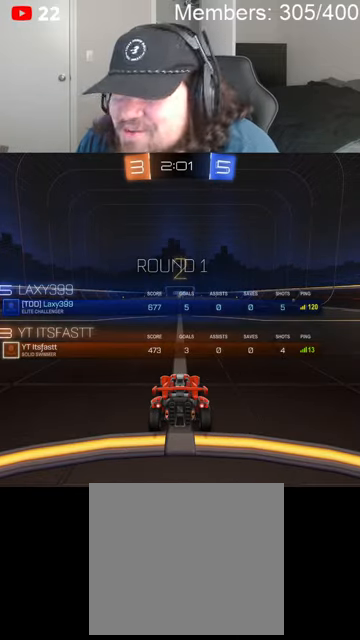
{"buttons": ["X", "L1", "R2"], "left_stick": "center", "right_stick": "center", "events": [[66, "A", "up"], [100, "X", "up"], [200, "B", "down"], [266, "L1", "down"], [366, "L1", "up"], [400, "B", "up"], [466, "L1", "down"], [500, "X", "down"]]}
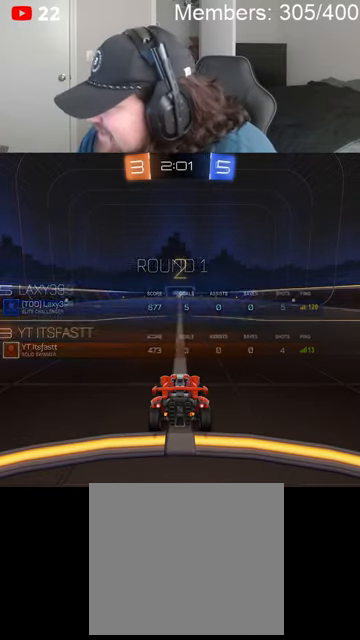
{"buttons": ["B", "R2"], "left_stick": "left", "right_stick": "center", "events": [[66, "L1", "up"], [66, "X", "up"], [100, "B", "down"], [166, "L1", "down"], [200, "B", "up"], [233, "L1", "up"], [300, "X", "down"], [333, "L1", "down"], [333, "X", "up"], [400, "B", "down"], [400, "L1", "up"], [466, "left_stick", "left"]]}
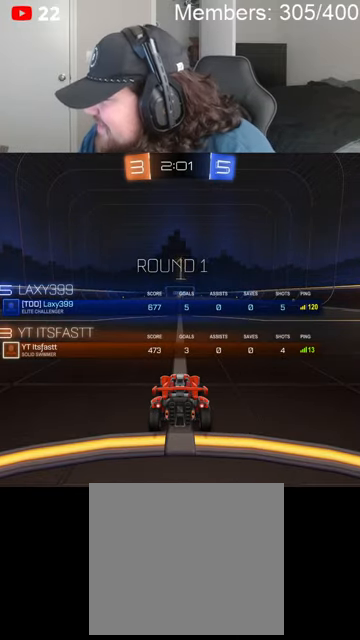
{"buttons": ["R2"], "left_stick": "center", "right_stick": "center", "events": [[33, "B", "up"], [200, "X", "down"], [233, "X", "up"], [233, "left_stick", "center"], [300, "B", "down"], [500, "B", "up"]]}
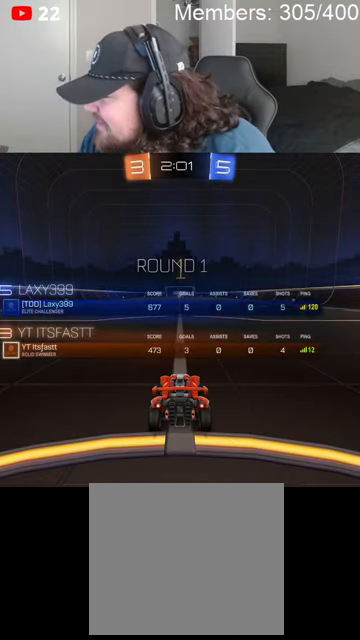
{"buttons": ["B", "R2"], "left_stick": "center", "right_stick": "center", "events": [[33, "L1", "down"], [66, "L1", "up"], [266, "B", "down"], [266, "L1", "down"], [366, "L1", "up"]]}
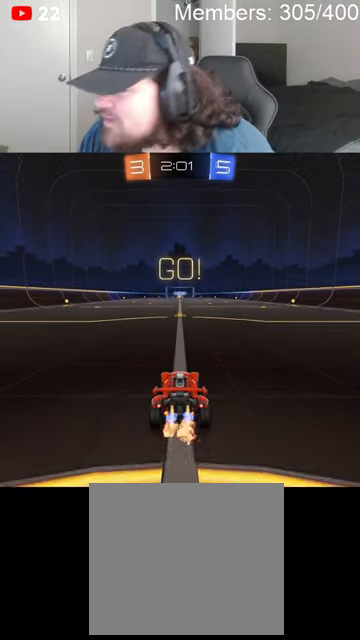
{"buttons": ["B", "L1", "R2"], "left_stick": "down-left", "right_stick": "center", "events": [[300, "left_stick", "left"], [500, "L1", "down"], [500, "left_stick", "down-left"]]}
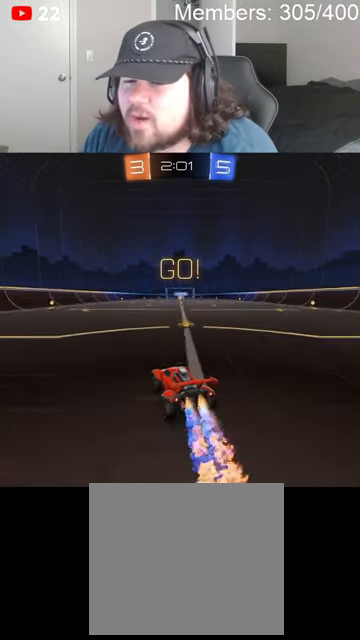
{"buttons": ["B", "R2"], "left_stick": "up-right", "right_stick": "center", "events": [[33, "A", "down"], [33, "left_stick", "left"], [66, "A", "up"], [66, "B", "up"], [66, "left_stick", "right"], [100, "B", "down"], [100, "L1", "up"], [133, "A", "down"], [200, "left_stick", "up-right"], [266, "A", "up"]]}
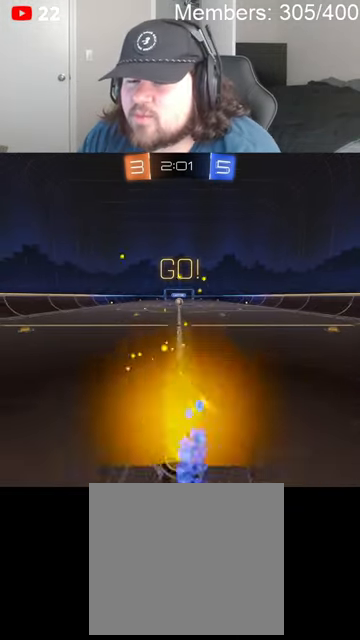
{"buttons": ["B", "R2"], "left_stick": "up-right", "right_stick": "center", "events": []}
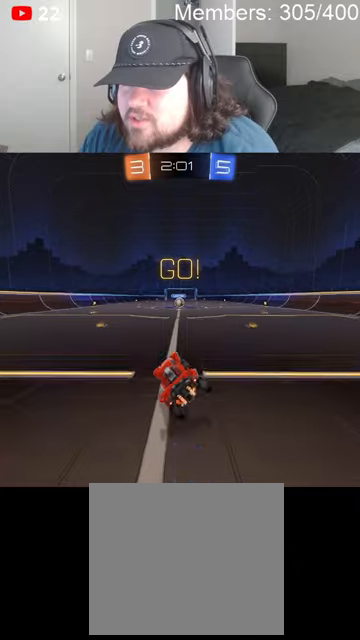
{"buttons": ["R2"], "left_stick": "center", "right_stick": "center", "events": [[33, "B", "up"], [33, "left_stick", "center"]]}
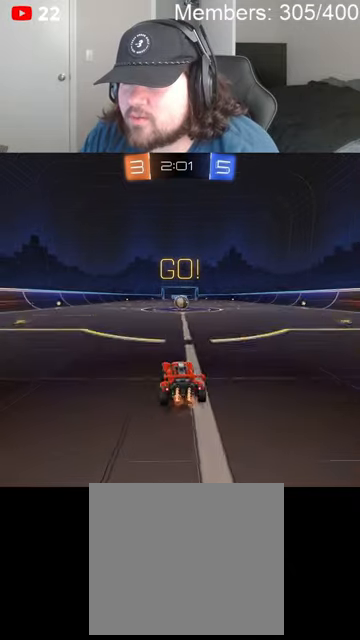
{"buttons": ["R2"], "left_stick": "center", "right_stick": "center", "events": [[33, "left_stick", "right"], [100, "B", "down"], [133, "left_stick", "center"], [333, "B", "up"]]}
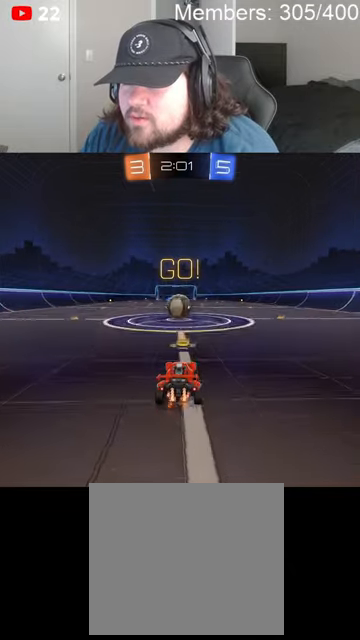
{"buttons": ["A", "B", "L1", "R2"], "left_stick": "up-left", "right_stick": "center", "events": [[33, "B", "down"], [266, "A", "down"], [300, "left_stick", "left"], [333, "A", "up"], [333, "L1", "down"], [366, "B", "up"], [400, "B", "down"], [400, "left_stick", "up-left"], [433, "A", "down"]]}
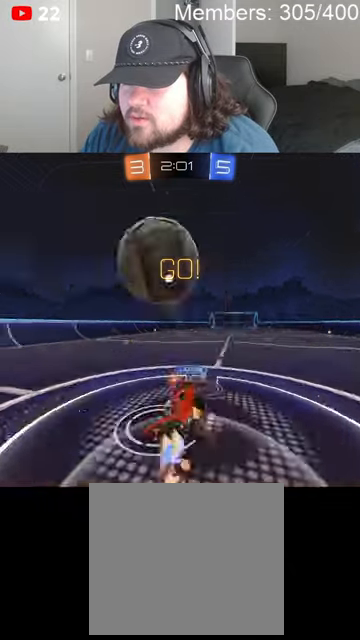
{"buttons": ["L1", "R2"], "left_stick": "up-left", "right_stick": "center", "events": [[66, "A", "up"], [133, "B", "up"]]}
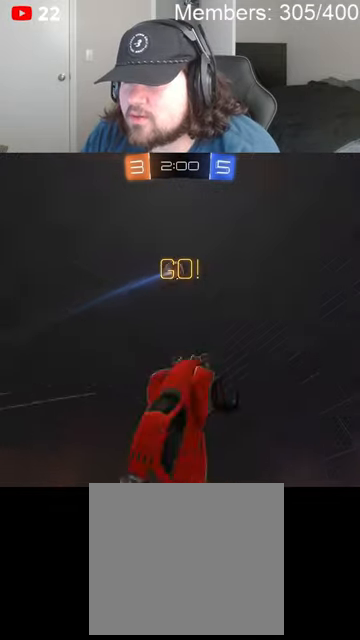
{"buttons": ["R2"], "left_stick": "up-left", "right_stick": "center", "events": [[33, "L1", "up"]]}
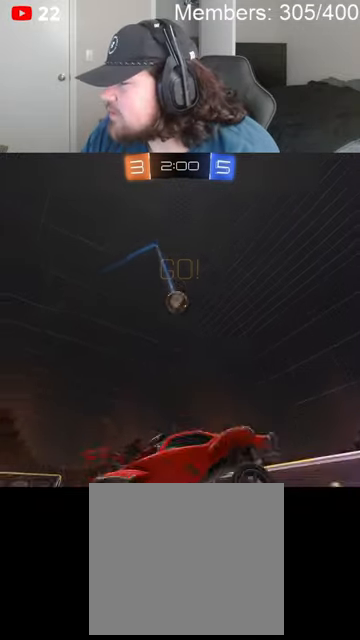
{"buttons": ["Y", "R2"], "left_stick": "up-left", "right_stick": "center", "events": [[466, "Y", "down"]]}
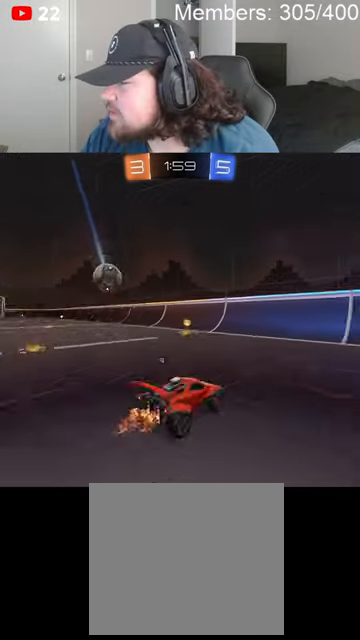
{"buttons": ["R2"], "left_stick": "center", "right_stick": "center", "events": [[66, "Y", "up"], [166, "B", "down"], [266, "left_stick", "center"], [433, "B", "up"]]}
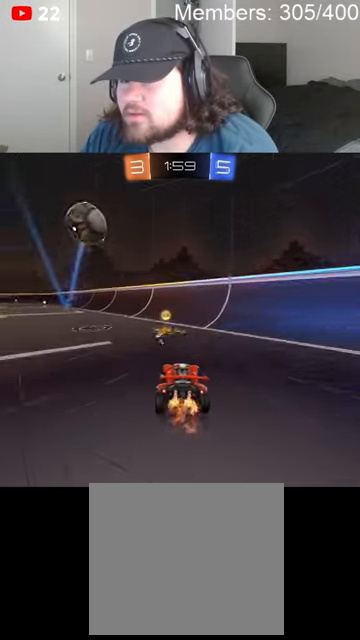
{"buttons": ["R2"], "left_stick": "center", "right_stick": "center", "events": [[133, "Y", "down"], [233, "Y", "up"]]}